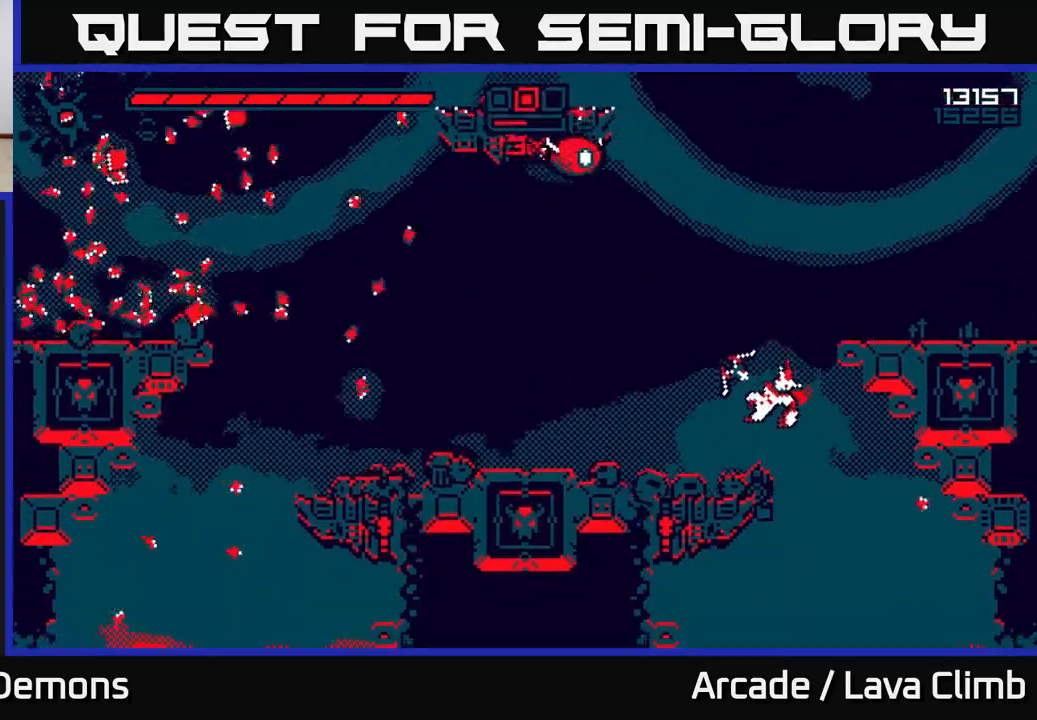
Gameplay with a controller (Xbox layout); each line is a JSON object with the inputs held at the frame after it. "events" lists button and stick changes between this image and that frame as [ms after this image, input, new state], when the widget could be followed in between.
{"buttons": ["R2"], "left_stick": "up-left", "right_stick": "up-left", "events": [[200, "L2", "up"], [233, "left_stick", "up"], [400, "R2", "down"], [400, "left_stick", "up-left"]]}
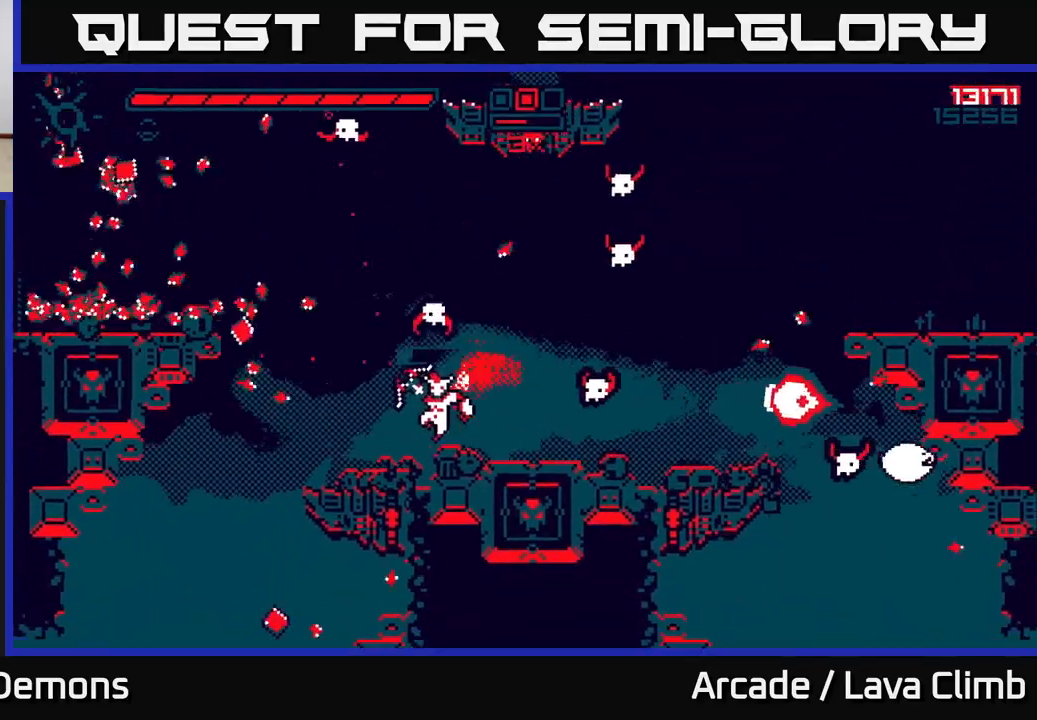
{"buttons": ["R2"], "left_stick": "left", "right_stick": "right", "events": [[67, "left_stick", "center"], [150, "right_stick", "up-right"], [200, "right_stick", "right"], [217, "left_stick", "left"]]}
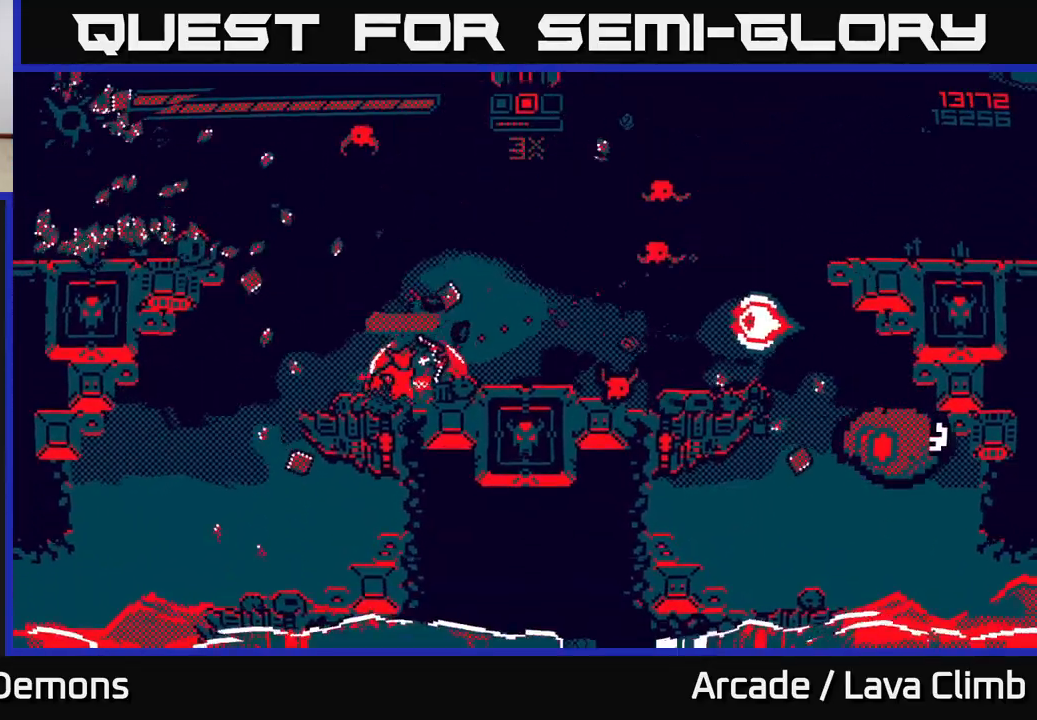
{"buttons": ["L2"], "left_stick": "up-left", "right_stick": "right", "events": [[50, "right_stick", "down-right"], [200, "R2", "up"], [217, "left_stick", "up-left"], [217, "right_stick", "right"], [233, "L2", "down"], [333, "right_stick", "center"], [367, "L2", "up"], [433, "L2", "down"], [450, "right_stick", "right"]]}
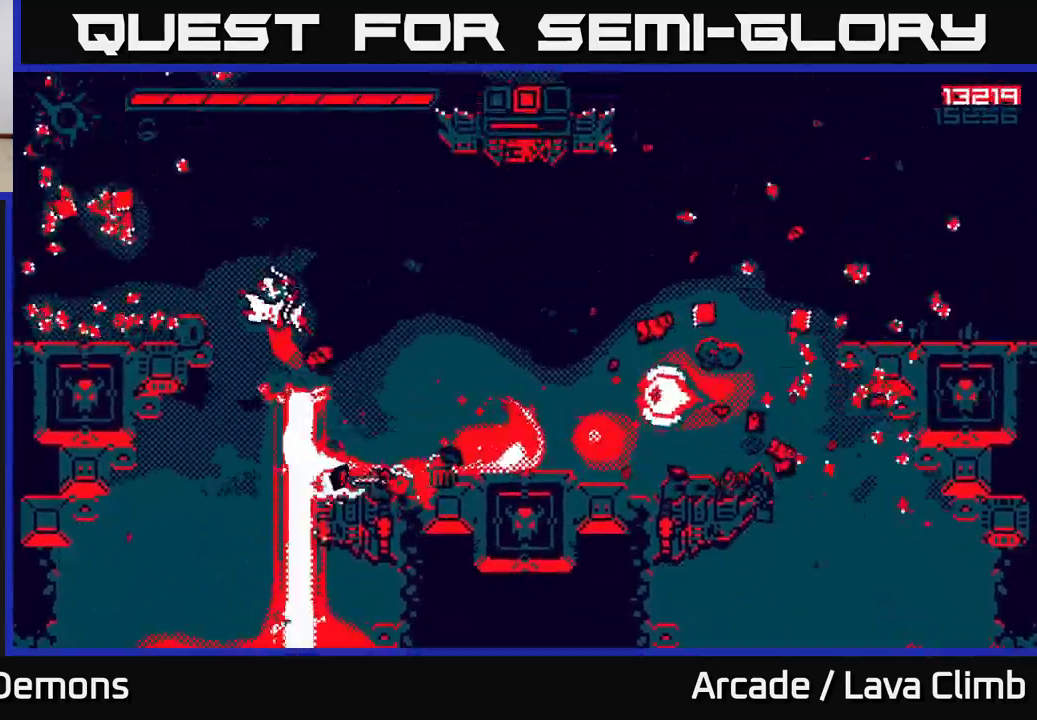
{"buttons": ["R2"], "left_stick": "center", "right_stick": "right", "events": [[250, "L2", "up"], [333, "left_stick", "center"], [350, "right_stick", "center"], [433, "R2", "down"], [467, "right_stick", "right"]]}
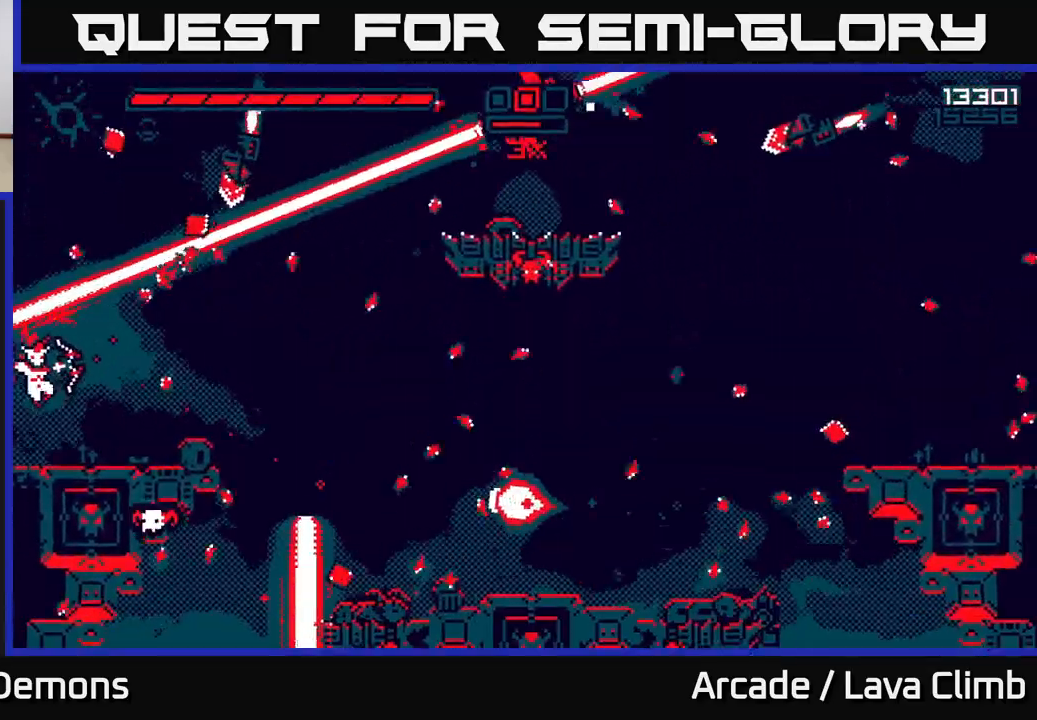
{"buttons": ["R2"], "left_stick": "right", "right_stick": "up-right", "events": [[83, "right_stick", "up-right"], [183, "left_stick", "right"]]}
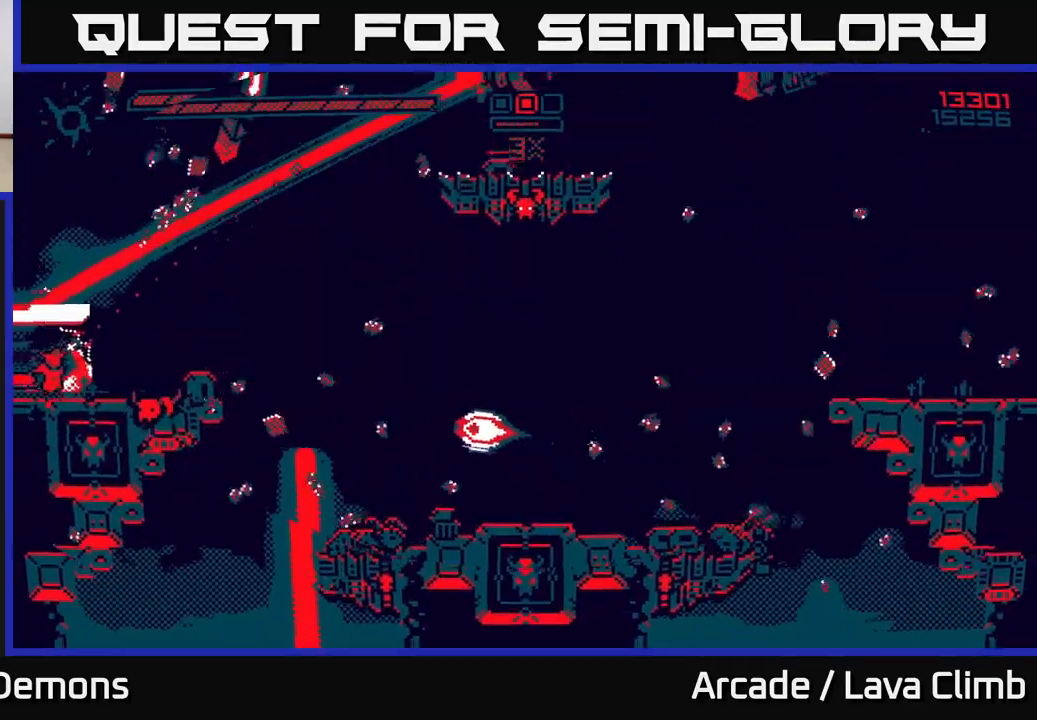
{"buttons": [], "left_stick": "right", "right_stick": "down-right", "events": [[83, "R2", "up"], [167, "right_stick", "right"], [400, "right_stick", "down-right"]]}
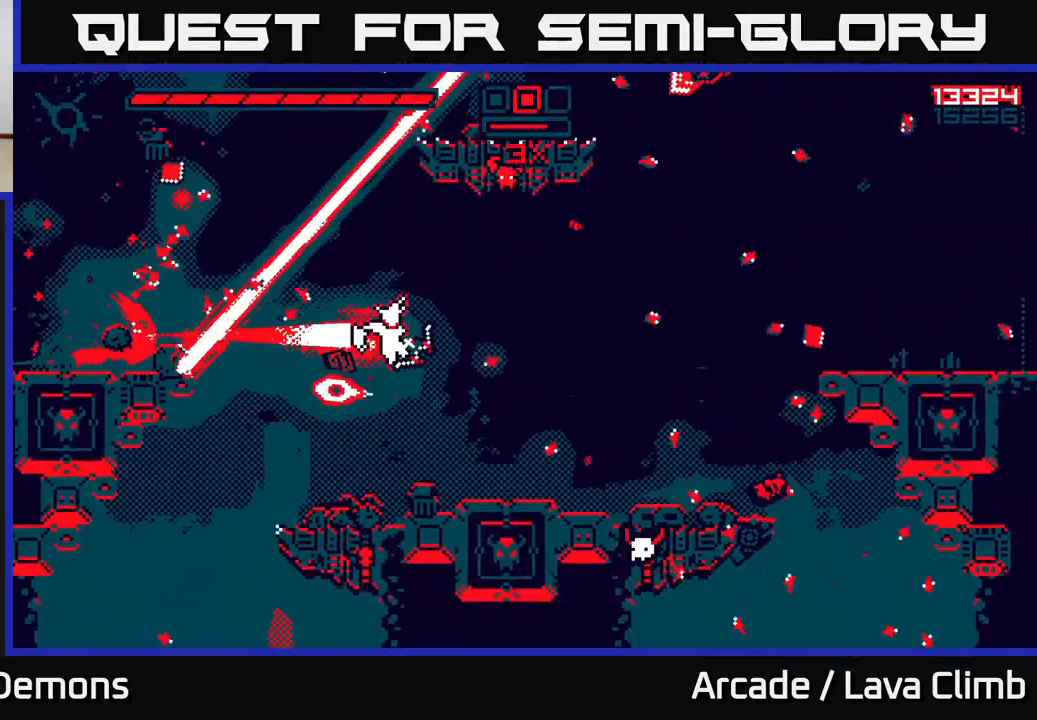
{"buttons": ["R2"], "left_stick": "right", "right_stick": "up", "events": [[67, "L2", "down"], [67, "right_stick", "center"], [117, "right_stick", "left"], [183, "R2", "down"], [233, "L2", "up"], [350, "right_stick", "up"]]}
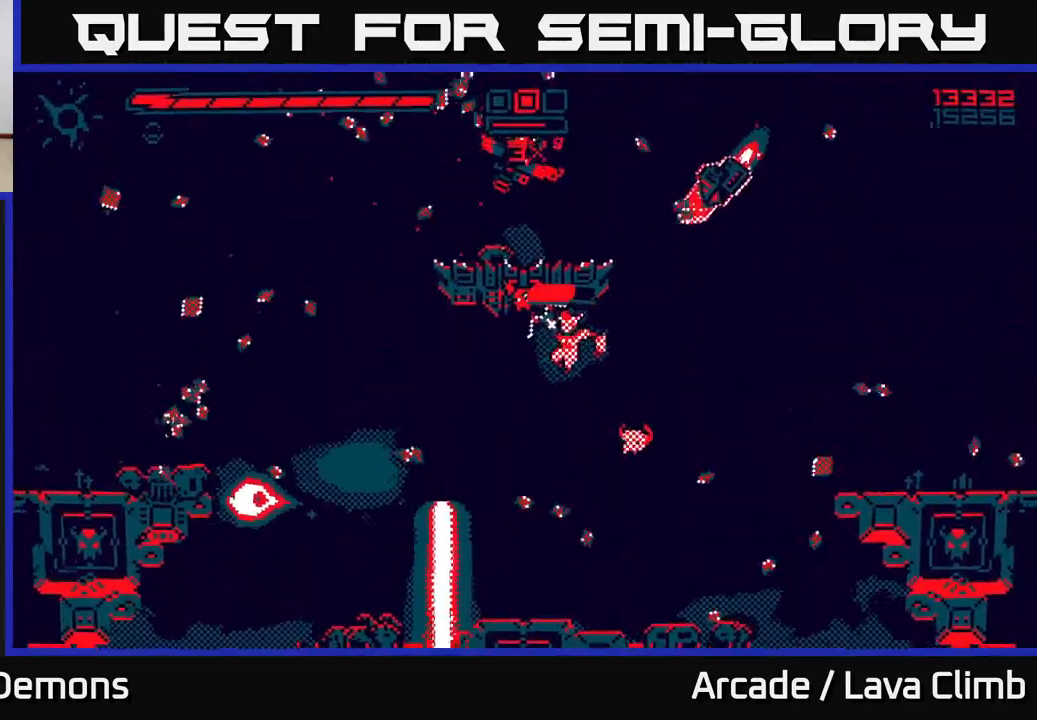
{"buttons": ["R2"], "left_stick": "right", "right_stick": "up-right", "events": [[100, "right_stick", "up-right"]]}
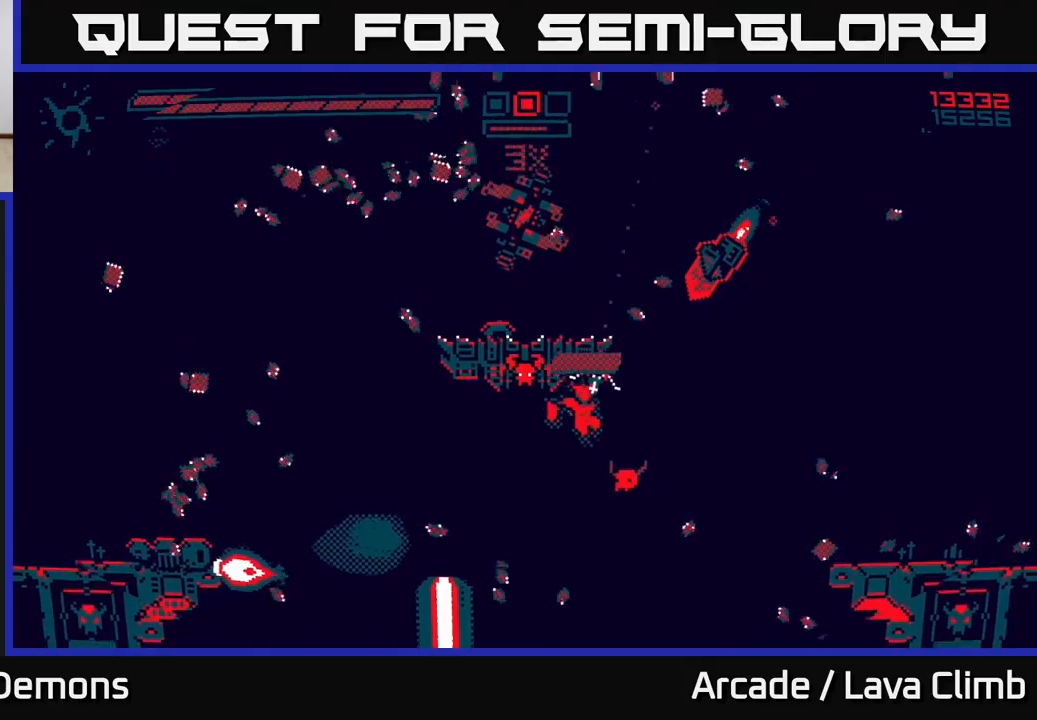
{"buttons": [], "left_stick": "right", "right_stick": "down-right", "events": [[183, "R2", "up"], [267, "L2", "down"], [317, "right_stick", "right"], [417, "L2", "up"], [483, "right_stick", "down-right"]]}
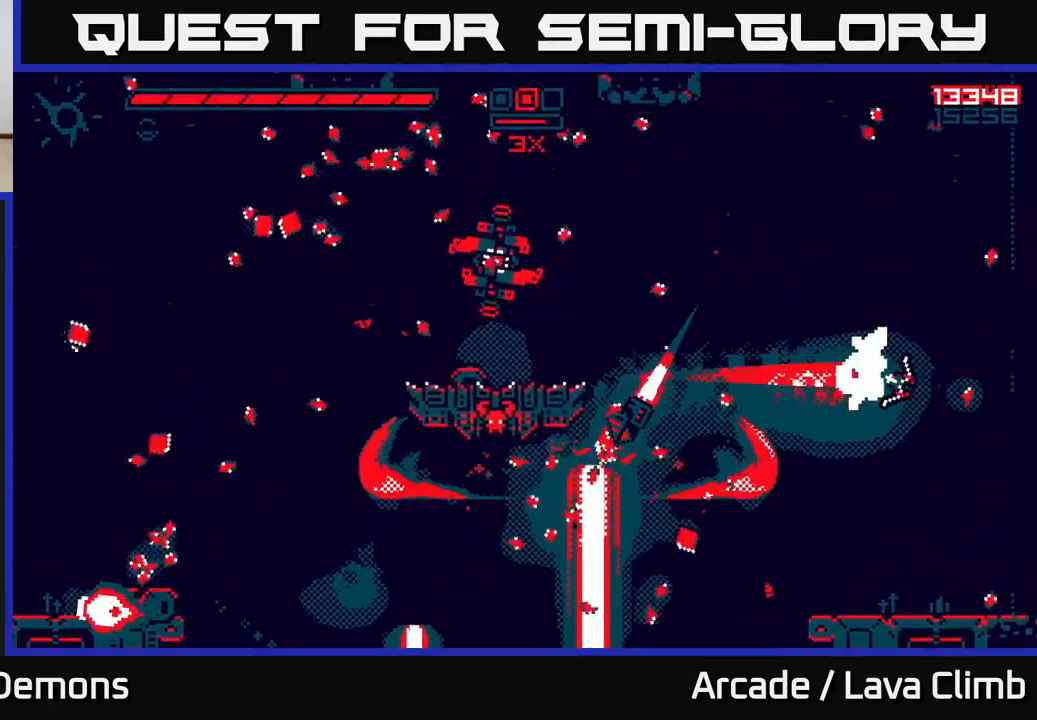
{"buttons": ["R2"], "left_stick": "left", "right_stick": "up-left", "events": [[33, "right_stick", "down"], [117, "right_stick", "left"], [183, "R2", "down"], [333, "left_stick", "up-left"], [433, "right_stick", "up-left"], [450, "left_stick", "left"]]}
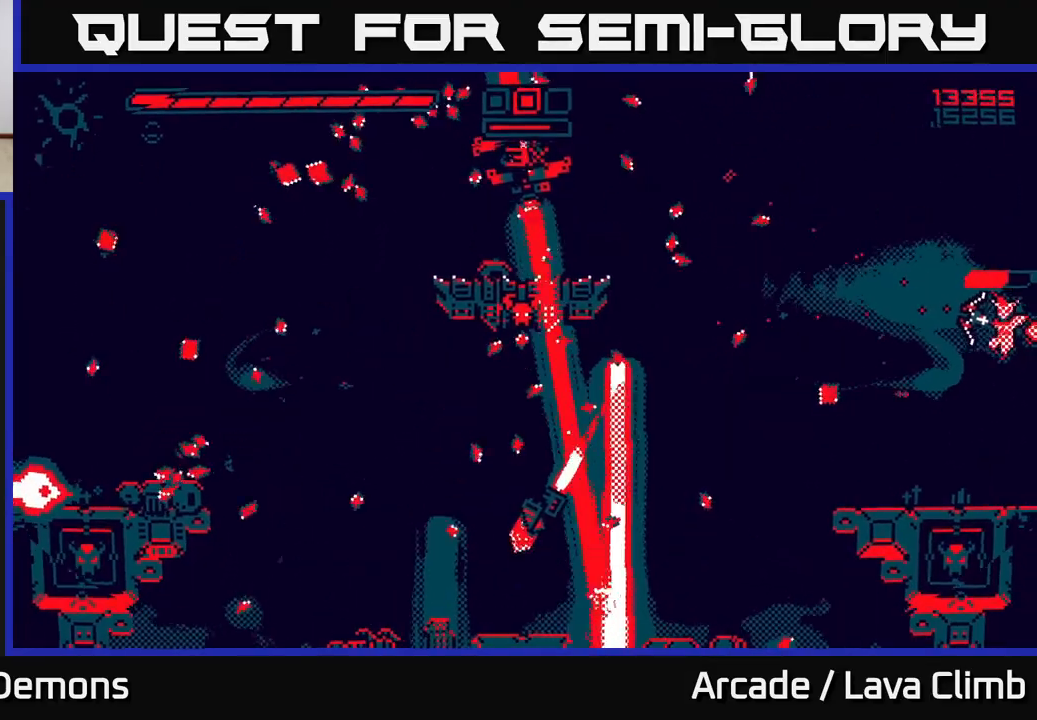
{"buttons": [], "left_stick": "left", "right_stick": "up-left", "events": [[500, "R2", "up"]]}
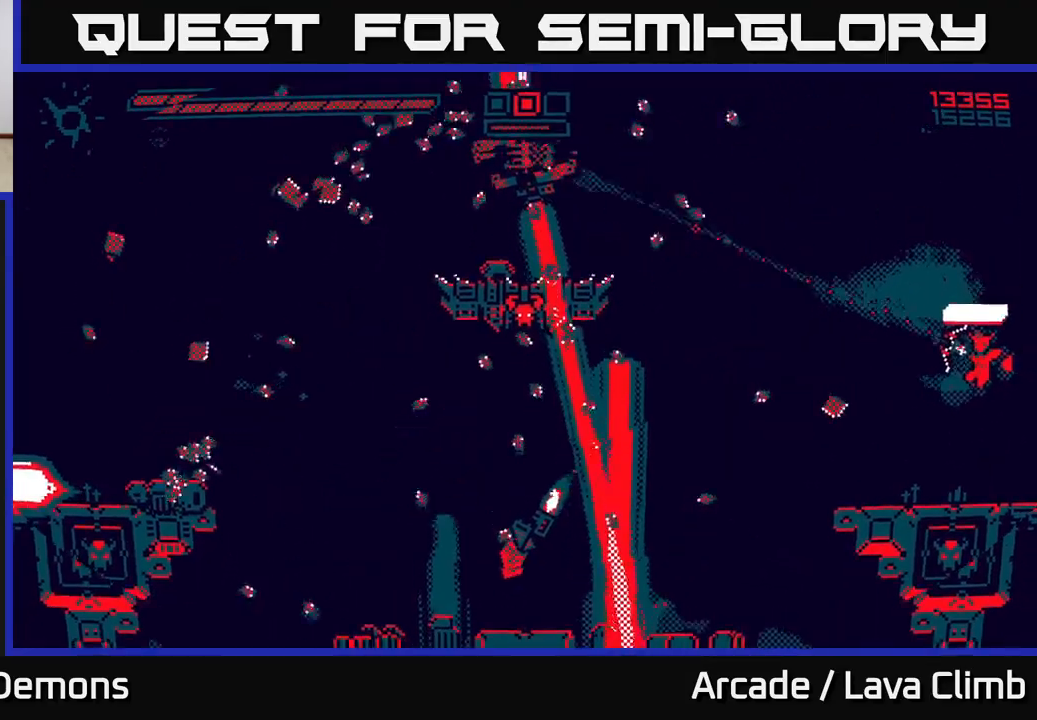
{"buttons": [], "left_stick": "up-left", "right_stick": "up-left", "events": [[233, "L2", "down"], [267, "left_stick", "up-left"], [483, "L2", "up"]]}
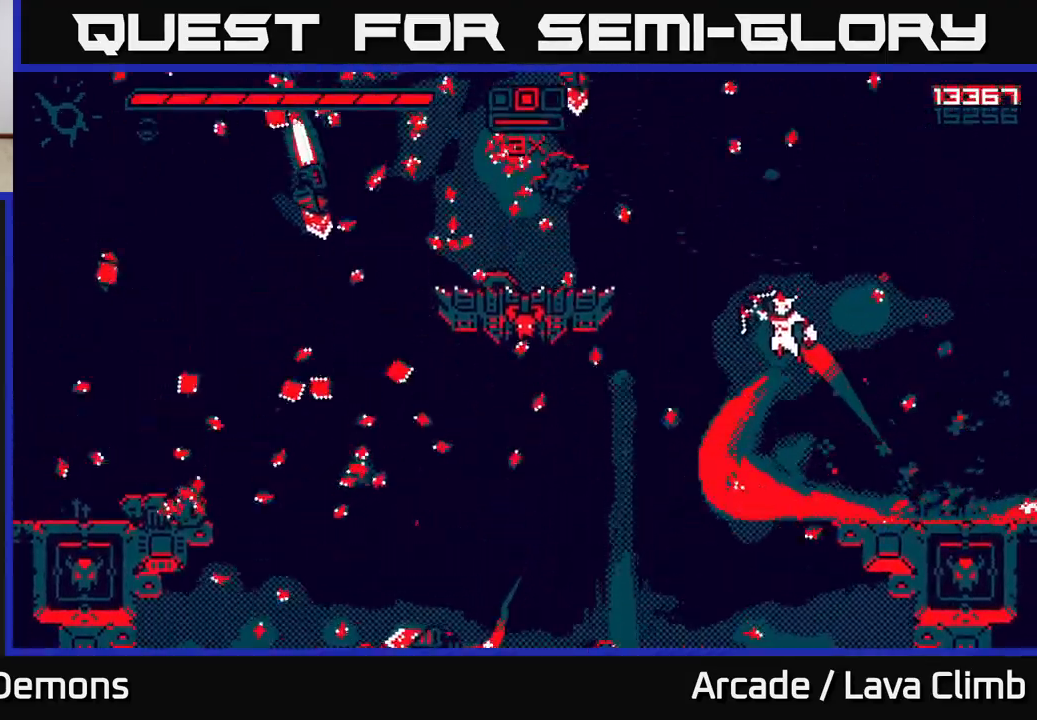
{"buttons": [], "left_stick": "up-left", "right_stick": "left", "events": [[67, "L2", "down"], [283, "L2", "up"], [317, "right_stick", "left"]]}
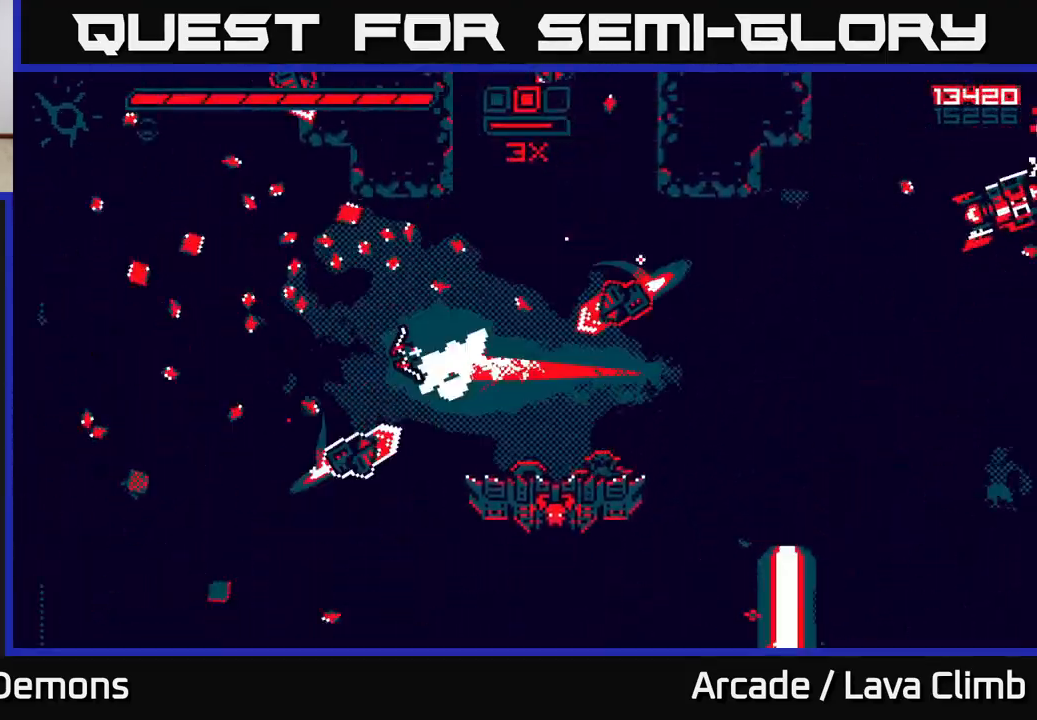
{"buttons": ["R2"], "left_stick": "up-left", "right_stick": "down-right", "events": [[150, "right_stick", "right"], [167, "L2", "down"], [167, "R2", "down"], [233, "right_stick", "down-right"], [300, "L2", "up"]]}
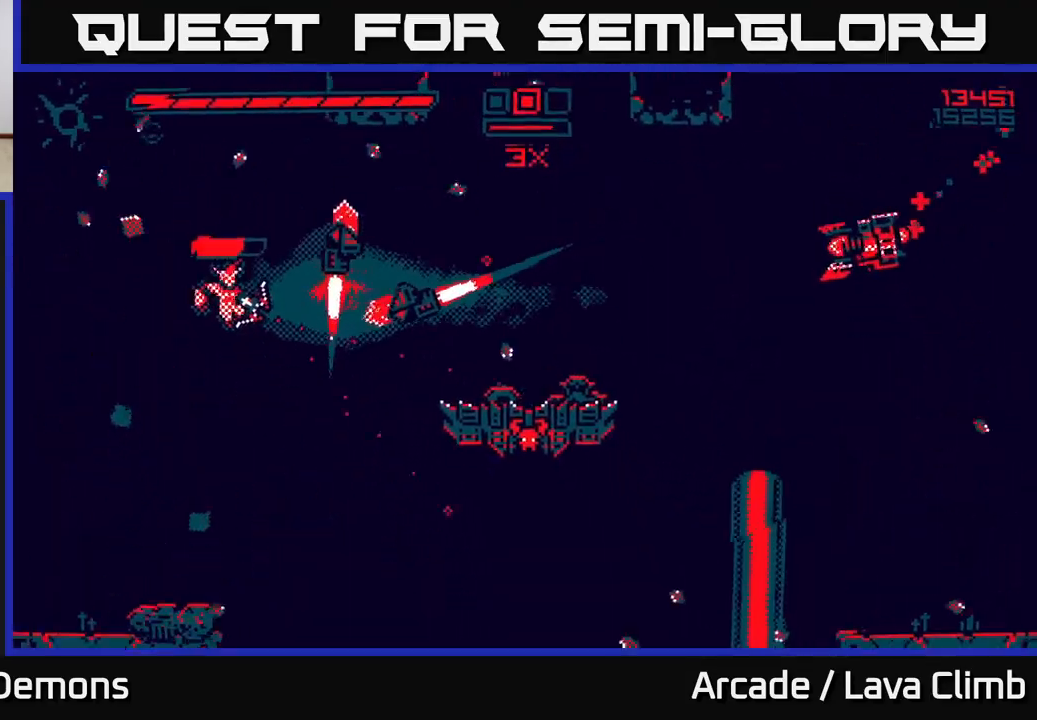
{"buttons": ["R2"], "left_stick": "up-left", "right_stick": "right", "events": [[17, "right_stick", "right"]]}
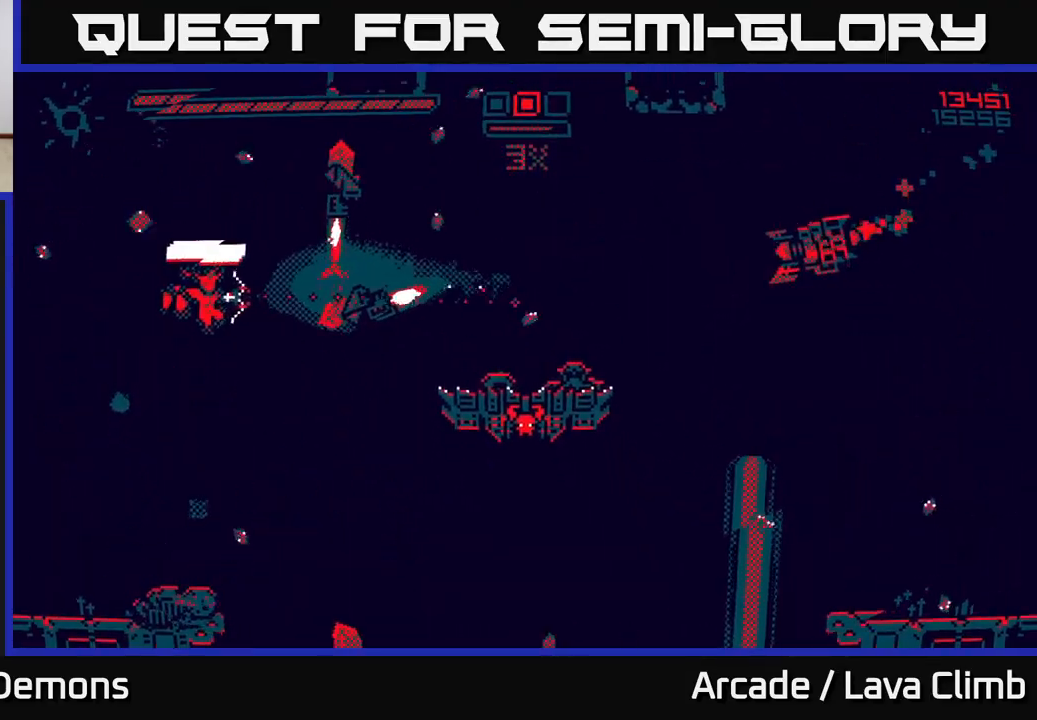
{"buttons": [], "left_stick": "right", "right_stick": "right", "events": [[50, "R2", "up"], [67, "left_stick", "center"], [200, "left_stick", "left"], [250, "right_stick", "center"], [317, "left_stick", "center"], [350, "right_stick", "right"], [367, "left_stick", "right"]]}
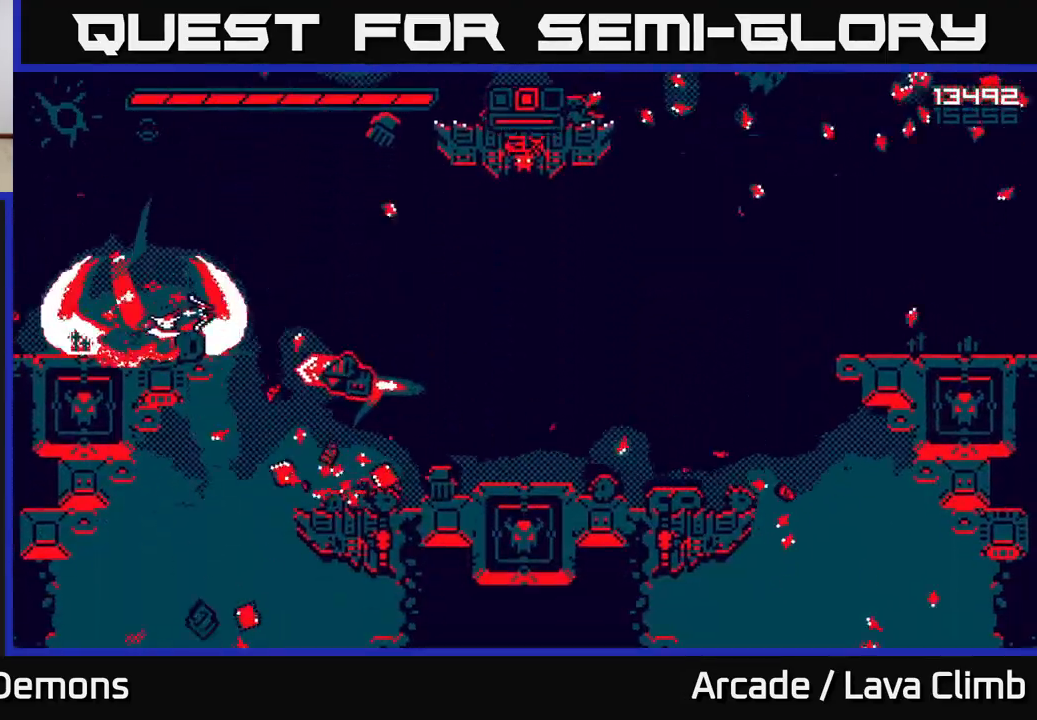
{"buttons": [], "left_stick": "up-left", "right_stick": "down-right", "events": [[33, "R2", "down"], [117, "left_stick", "up"], [200, "left_stick", "left"], [300, "right_stick", "down-right"], [350, "left_stick", "up-left"], [483, "R2", "up"]]}
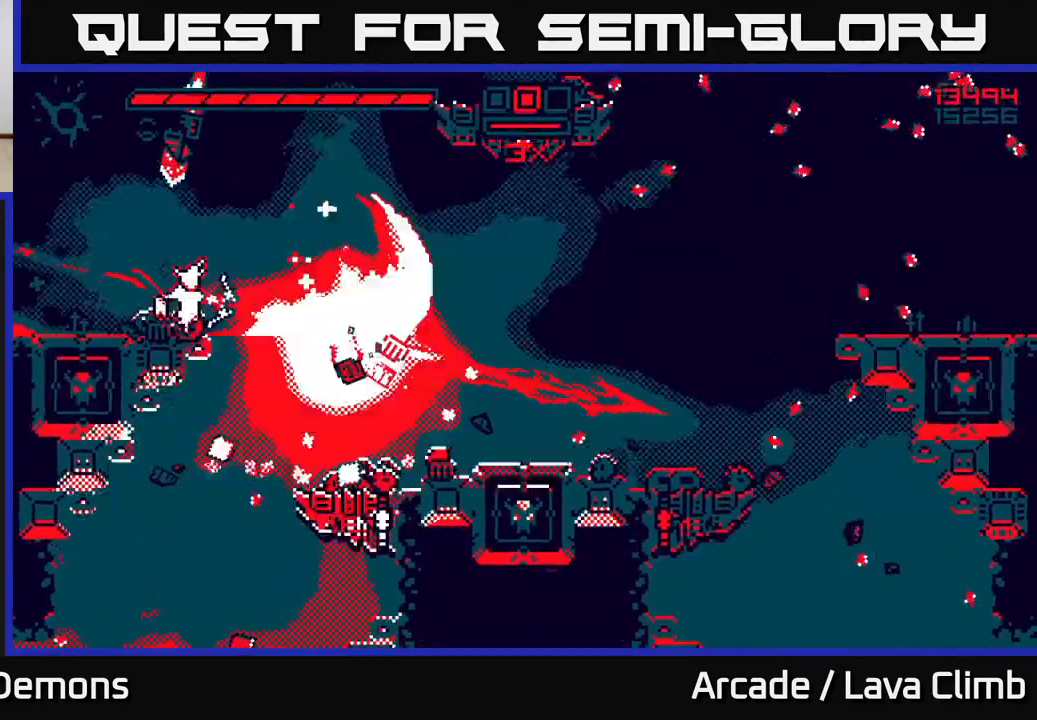
{"buttons": [], "left_stick": "right", "right_stick": "down-left", "events": [[133, "left_stick", "right"], [183, "L2", "down"], [383, "L2", "up"], [467, "right_stick", "down-left"]]}
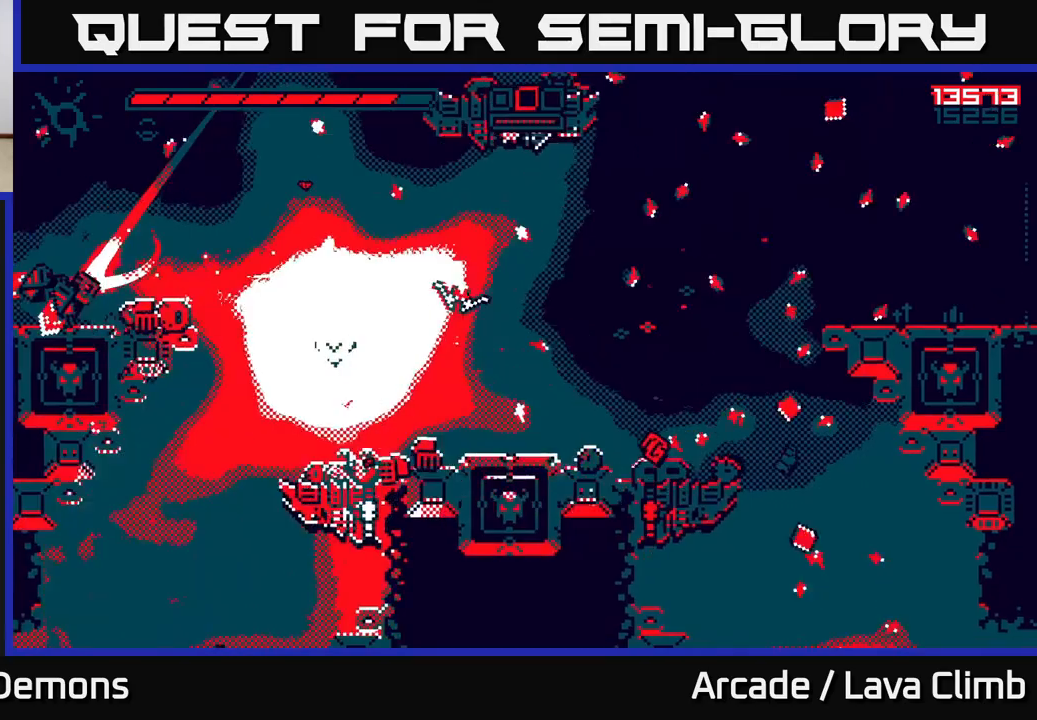
{"buttons": ["R2"], "left_stick": "left", "right_stick": "left", "events": [[50, "right_stick", "left"], [100, "R2", "down"], [333, "left_stick", "up-left"], [400, "left_stick", "left"]]}
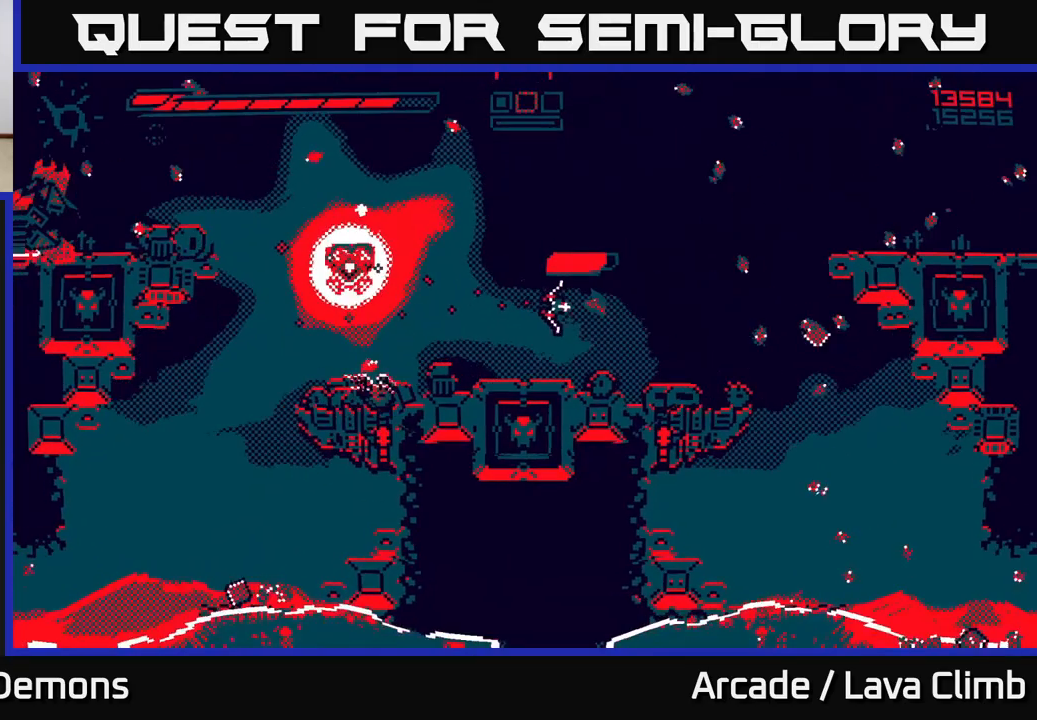
{"buttons": [], "left_stick": "left", "right_stick": "left", "events": [[67, "right_stick", "up-left"], [300, "R2", "up"], [300, "right_stick", "left"]]}
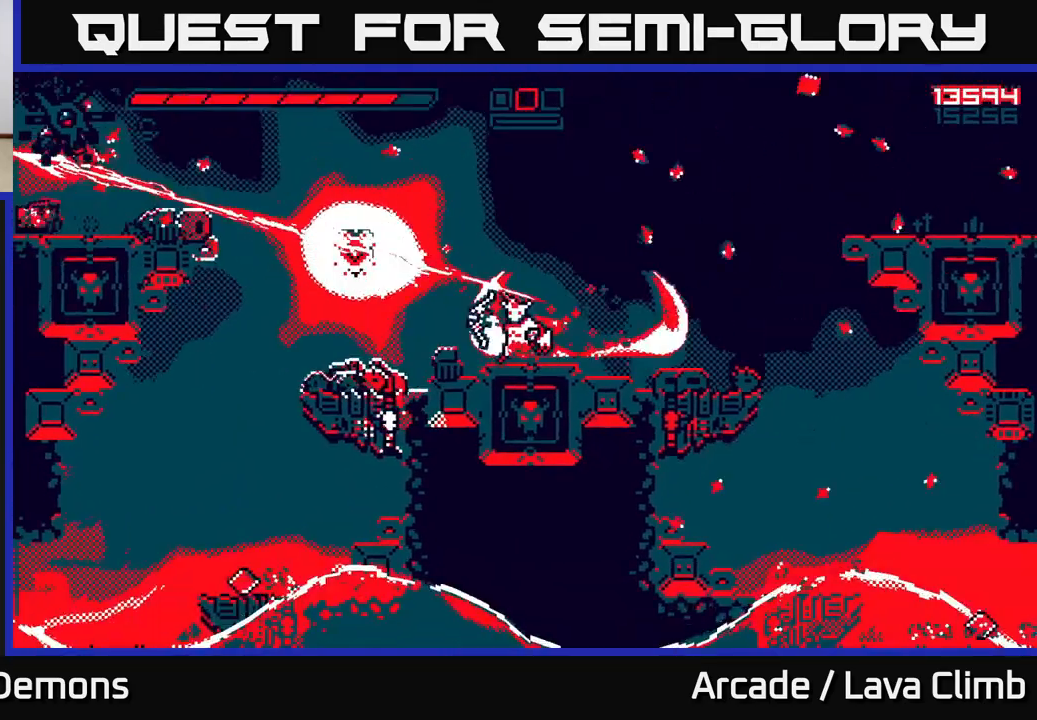
{"buttons": ["L2"], "left_stick": "left", "right_stick": "up-left", "events": [[200, "L2", "down"], [267, "right_stick", "up-left"], [333, "L2", "up"], [467, "L2", "down"]]}
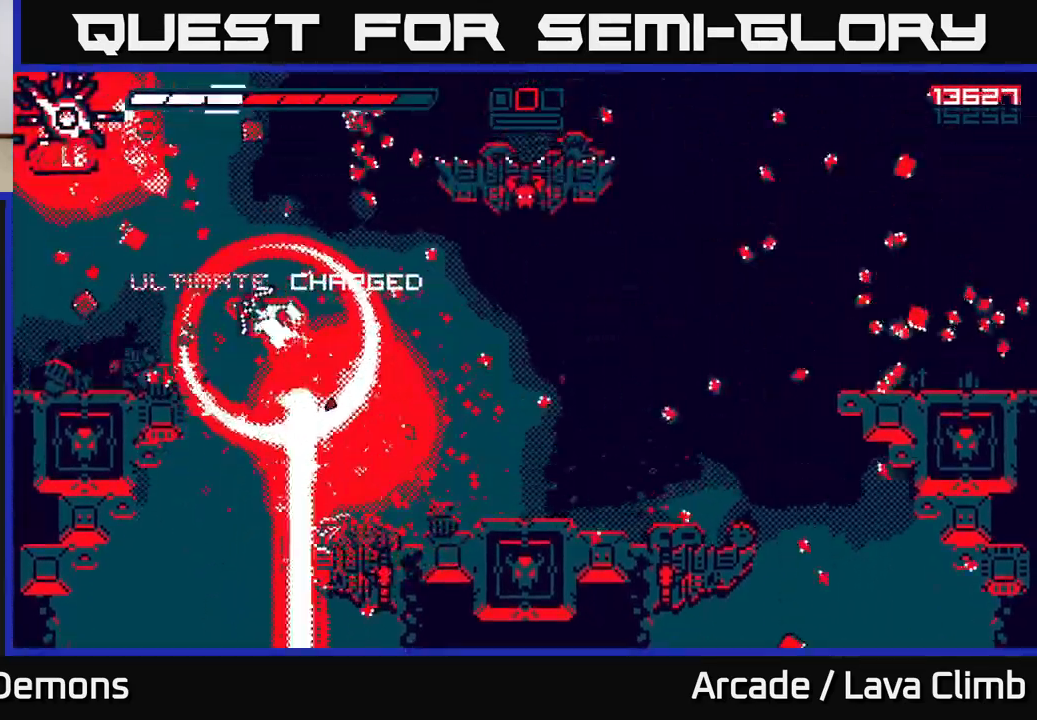
{"buttons": ["R2"], "left_stick": "left", "right_stick": "up-right", "events": [[83, "L2", "up"], [133, "right_stick", "up-right"], [167, "R2", "down"]]}
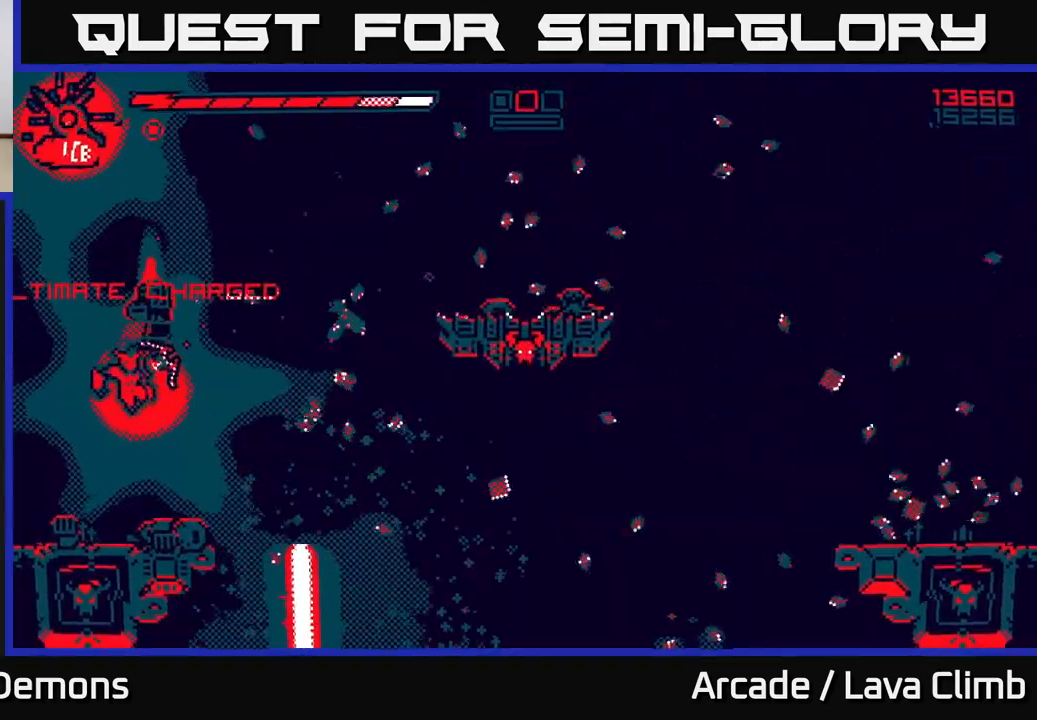
{"buttons": [], "left_stick": "center", "right_stick": "center", "events": [[267, "R2", "up"], [267, "right_stick", "up"], [333, "left_stick", "center"], [450, "right_stick", "center"]]}
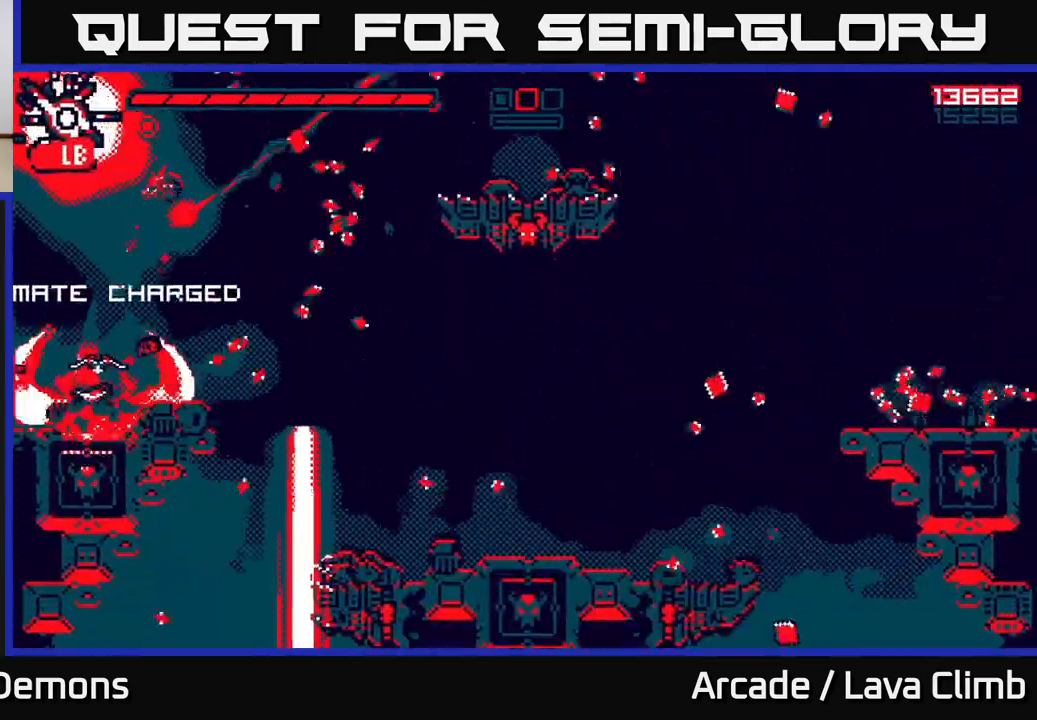
{"buttons": [], "left_stick": "right", "right_stick": "up-right", "events": [[133, "right_stick", "up-right"], [150, "left_stick", "right"], [183, "L2", "down"], [400, "L2", "up"]]}
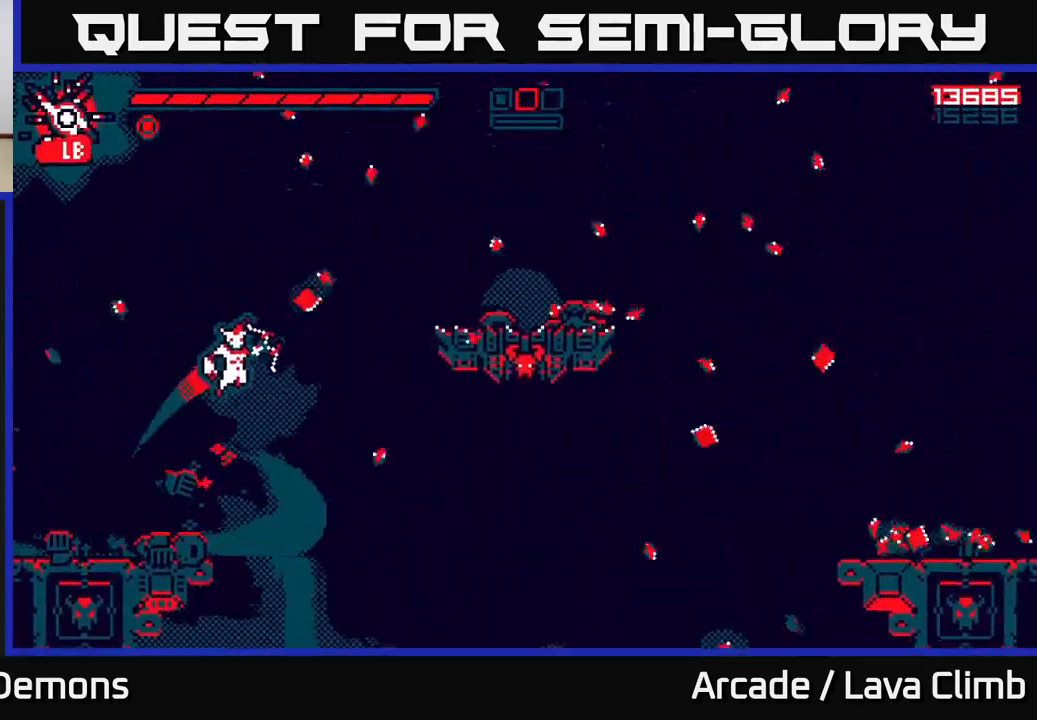
{"buttons": [], "left_stick": "right", "right_stick": "right", "events": [[33, "L2", "down"], [233, "right_stick", "right"], [267, "L2", "up"]]}
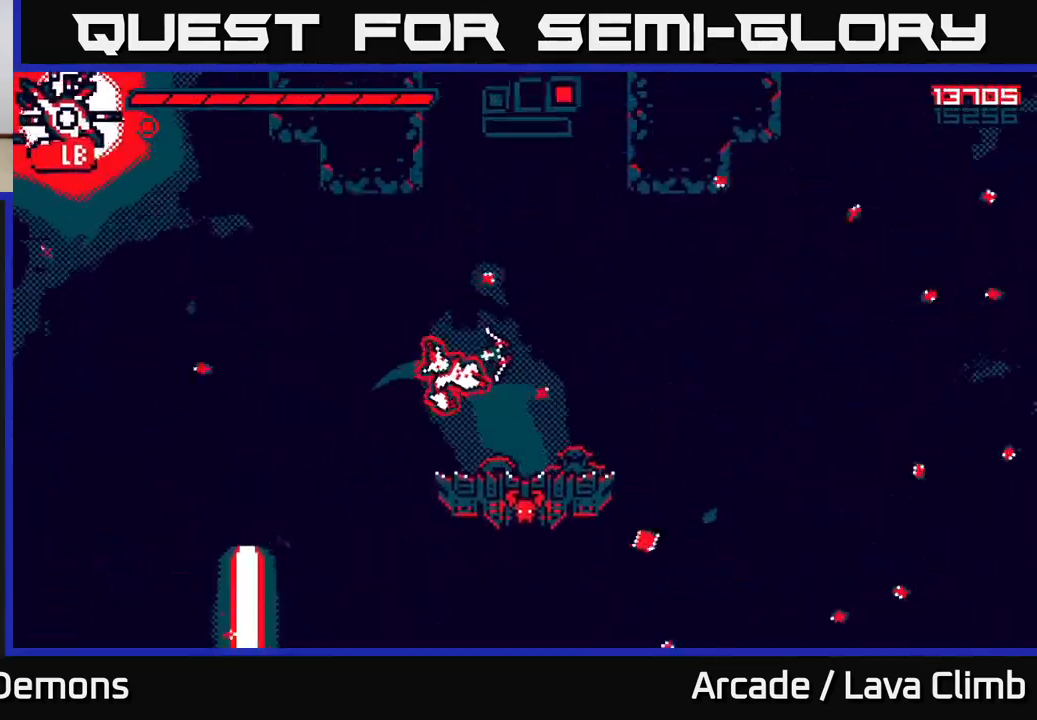
{"buttons": ["L2"], "left_stick": "right", "right_stick": "up-right", "events": [[33, "right_stick", "up-right"], [400, "L2", "down"]]}
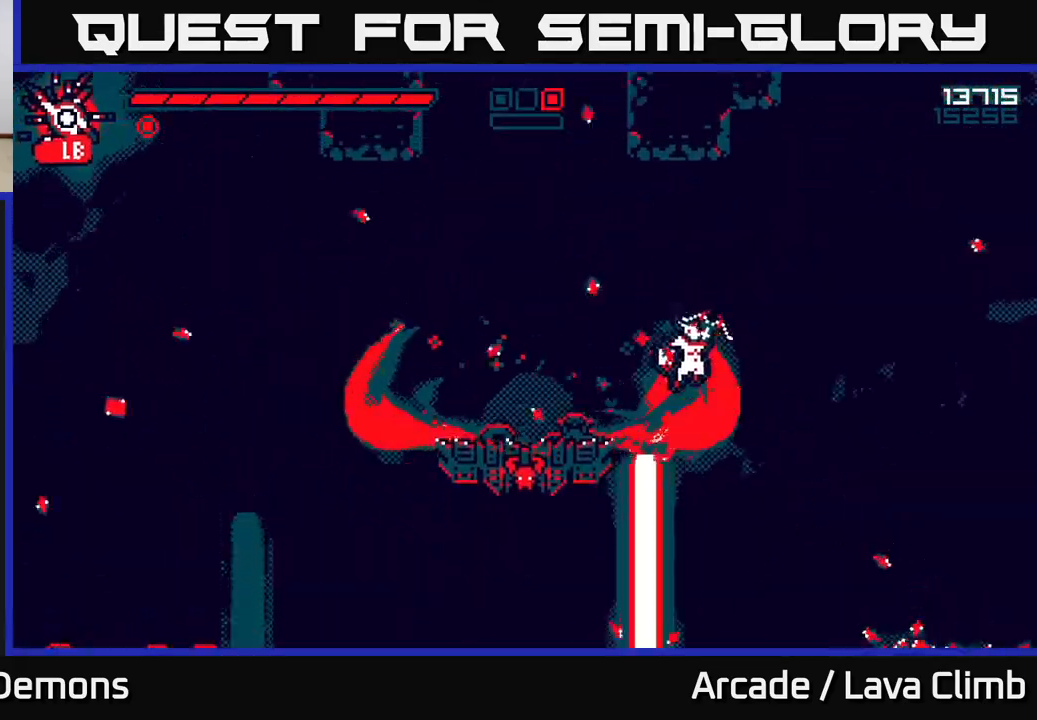
{"buttons": [], "left_stick": "right", "right_stick": "left", "events": [[50, "right_stick", "up"], [150, "right_stick", "up-left"], [167, "L2", "up"], [283, "right_stick", "left"]]}
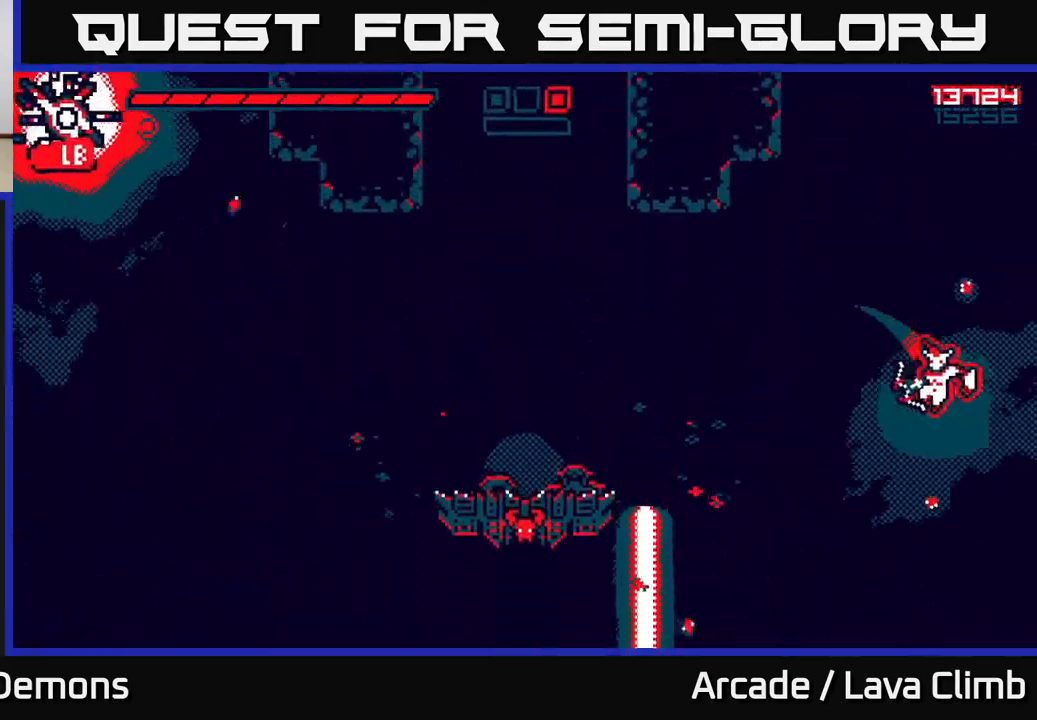
{"buttons": [], "left_stick": "left", "right_stick": "up-left", "events": [[150, "left_stick", "left"], [233, "right_stick", "up-left"], [300, "left_stick", "center"], [433, "left_stick", "left"]]}
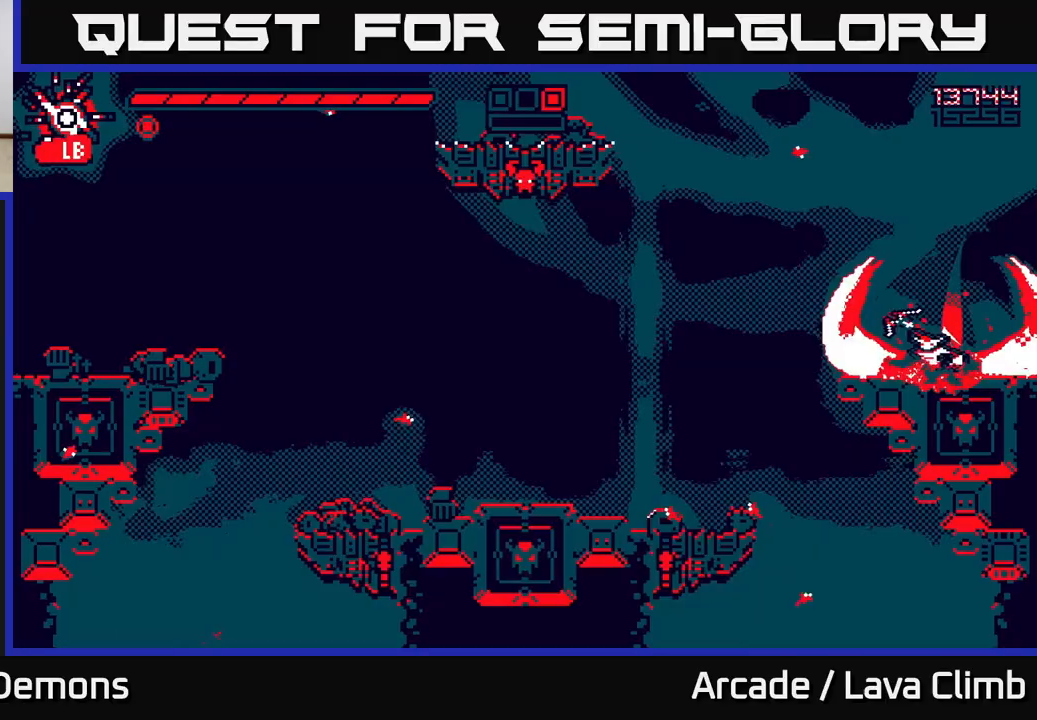
{"buttons": ["L2"], "left_stick": "left", "right_stick": "up-left", "events": [[117, "L2", "down"], [283, "L2", "up"], [383, "L2", "down"]]}
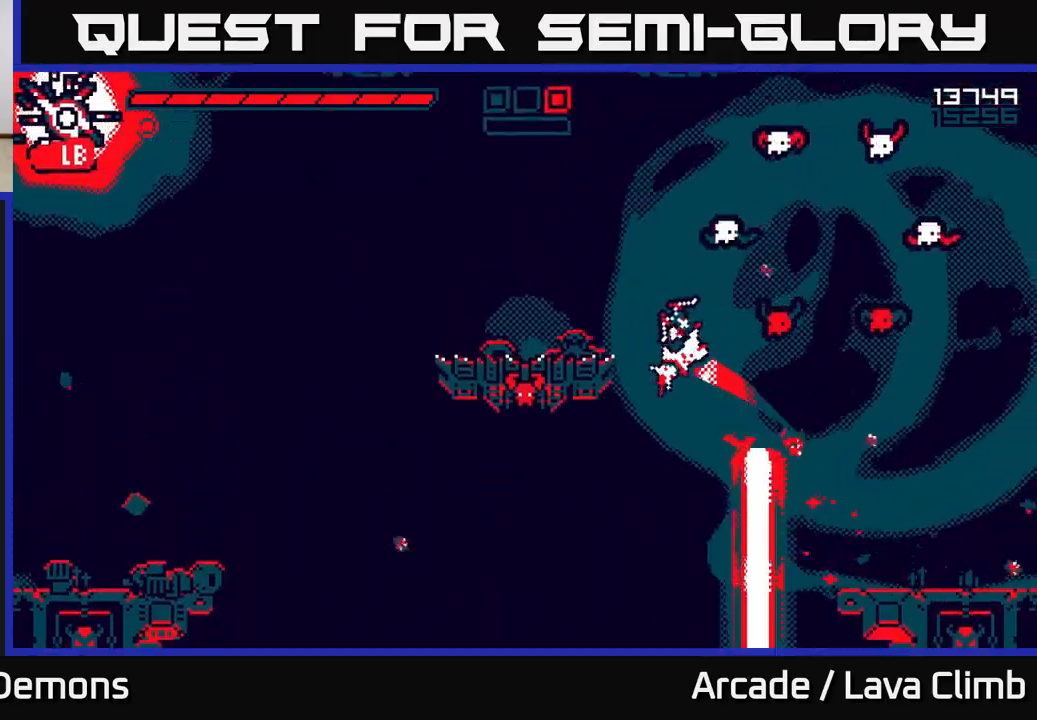
{"buttons": ["R2"], "left_stick": "center", "right_stick": "right", "events": [[33, "L2", "up"], [133, "right_stick", "right"], [167, "R2", "down"], [333, "left_stick", "center"]]}